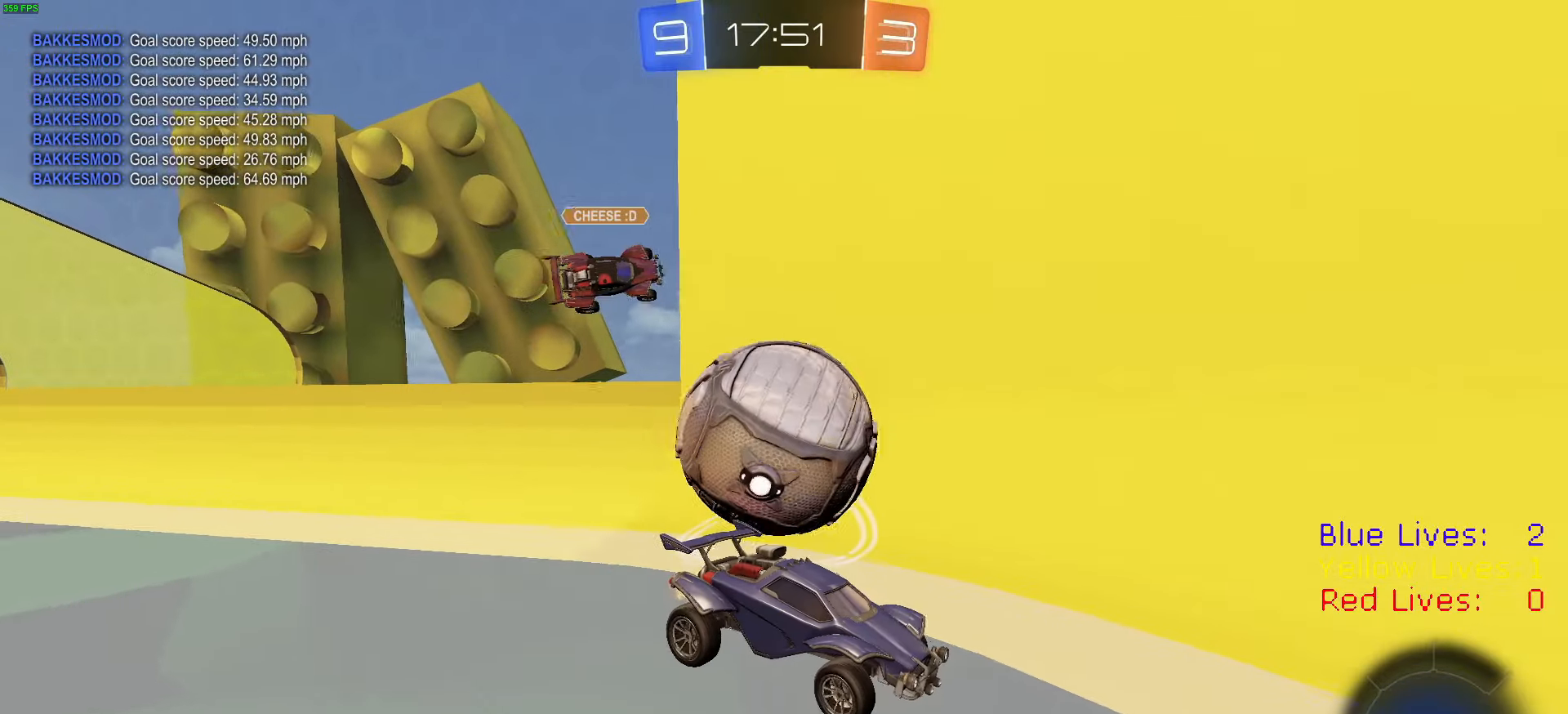
Gameplay with a controller (PlayStation layout); each line is a JSON object with the inputs held at the frame after it (dt_ms = milliseconds from this image to that frame). "button_events" lists button changes between this image and that frame as [ms after this image, input, new state], when the widget could be followed in between (sticks are given only as held states).
{"dt_ms": 500, "buttons": ["R2"], "left_stick": "right", "right_stick": "center", "button_events": [[133, "L2", "down"], [267, "L2", "up"], [400, "L2", "down"], [484, "L2", "up"]]}
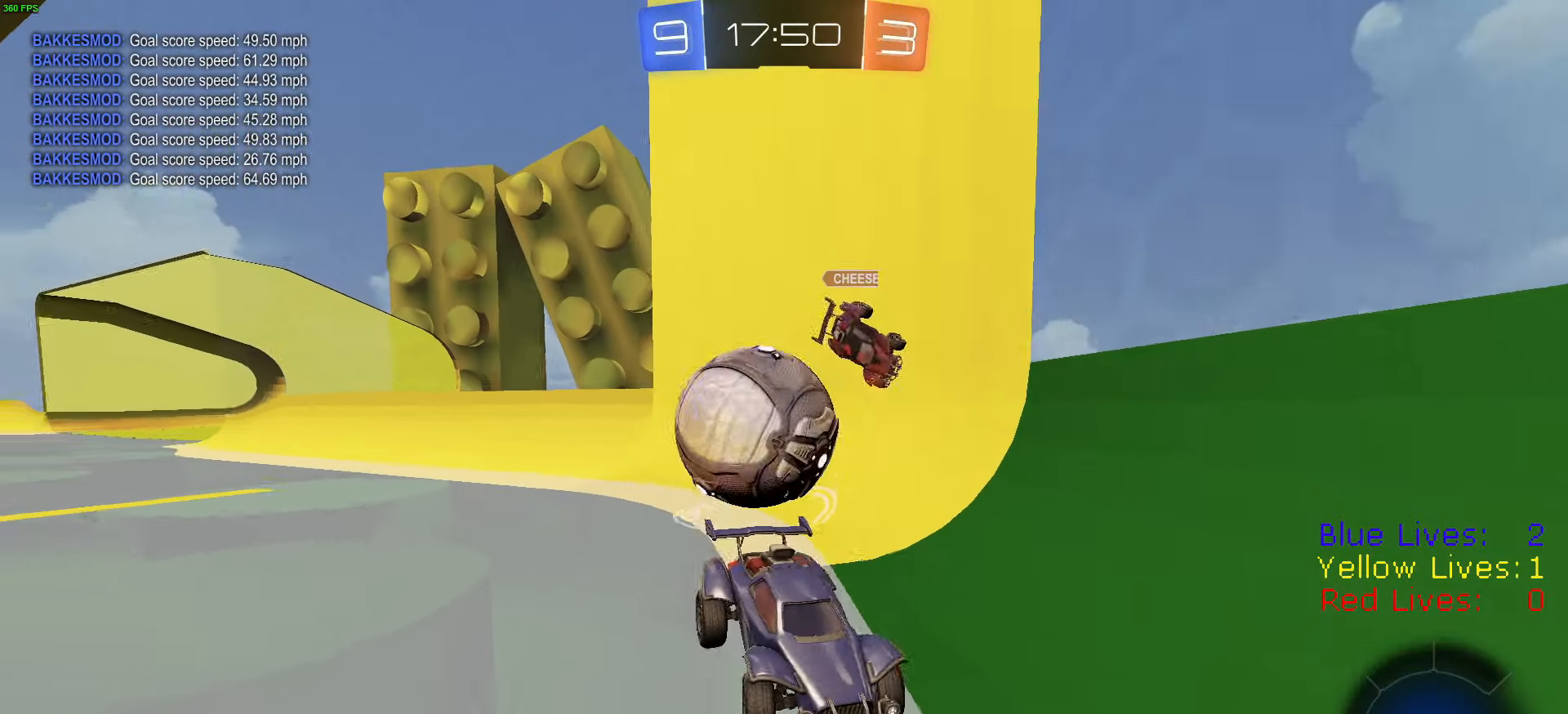
{"dt_ms": 501, "buttons": ["R2"], "left_stick": "right", "right_stick": "center", "button_events": [[351, "R2", "up"], [418, "R2", "down"]]}
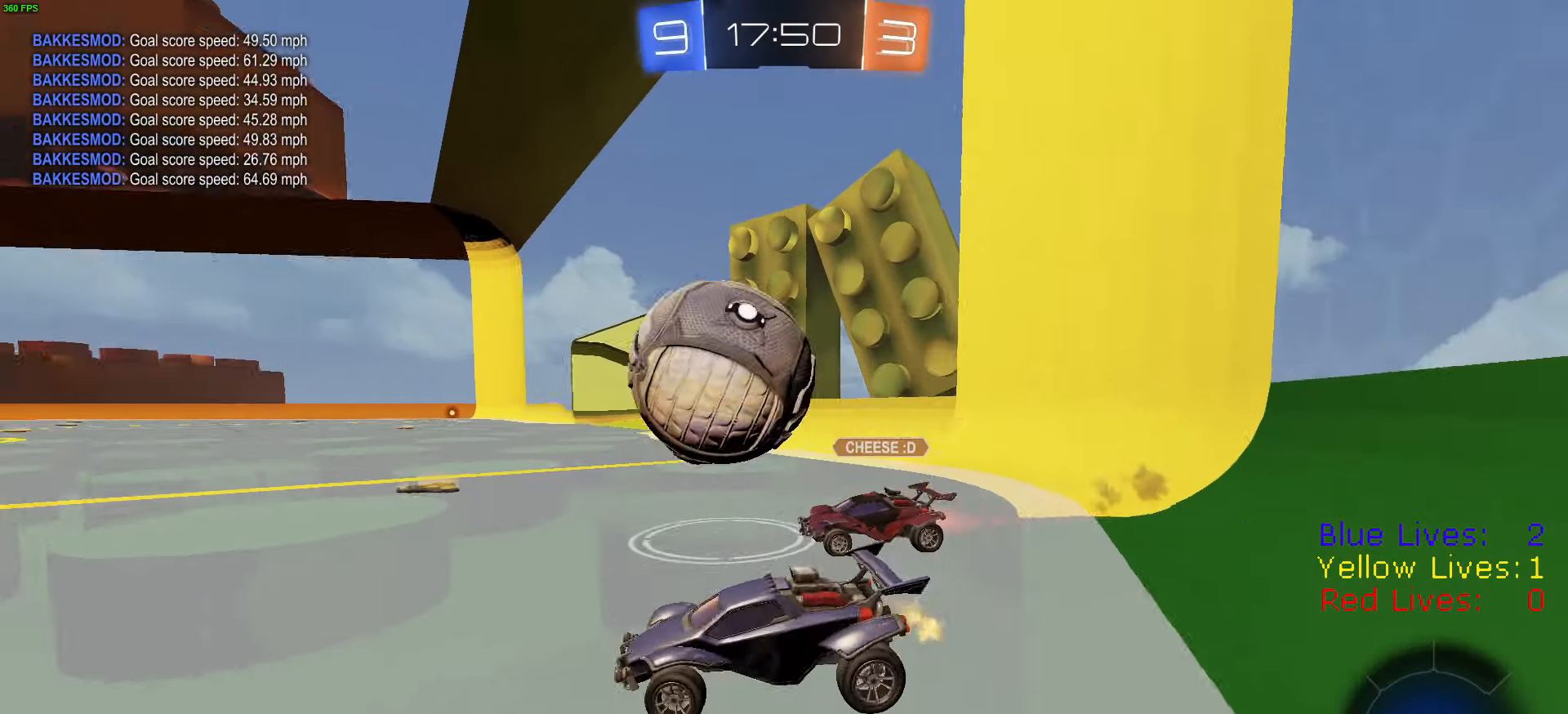
{"dt_ms": 500, "buttons": ["CIRCLE", "TRIANGLE", "R1", "R2"], "left_stick": "down", "right_stick": "center", "button_events": [[117, "CROSS", "down"], [117, "R1", "down"], [200, "CROSS", "up"], [200, "L1", "down"], [250, "CROSS", "down"], [284, "CIRCLE", "down"], [300, "CROSS", "up"], [300, "L1", "up"], [317, "TRIANGLE", "down"], [367, "TRIANGLE", "up"], [384, "CIRCLE", "up"], [400, "CIRCLE", "down"], [417, "TRIANGLE", "down"]]}
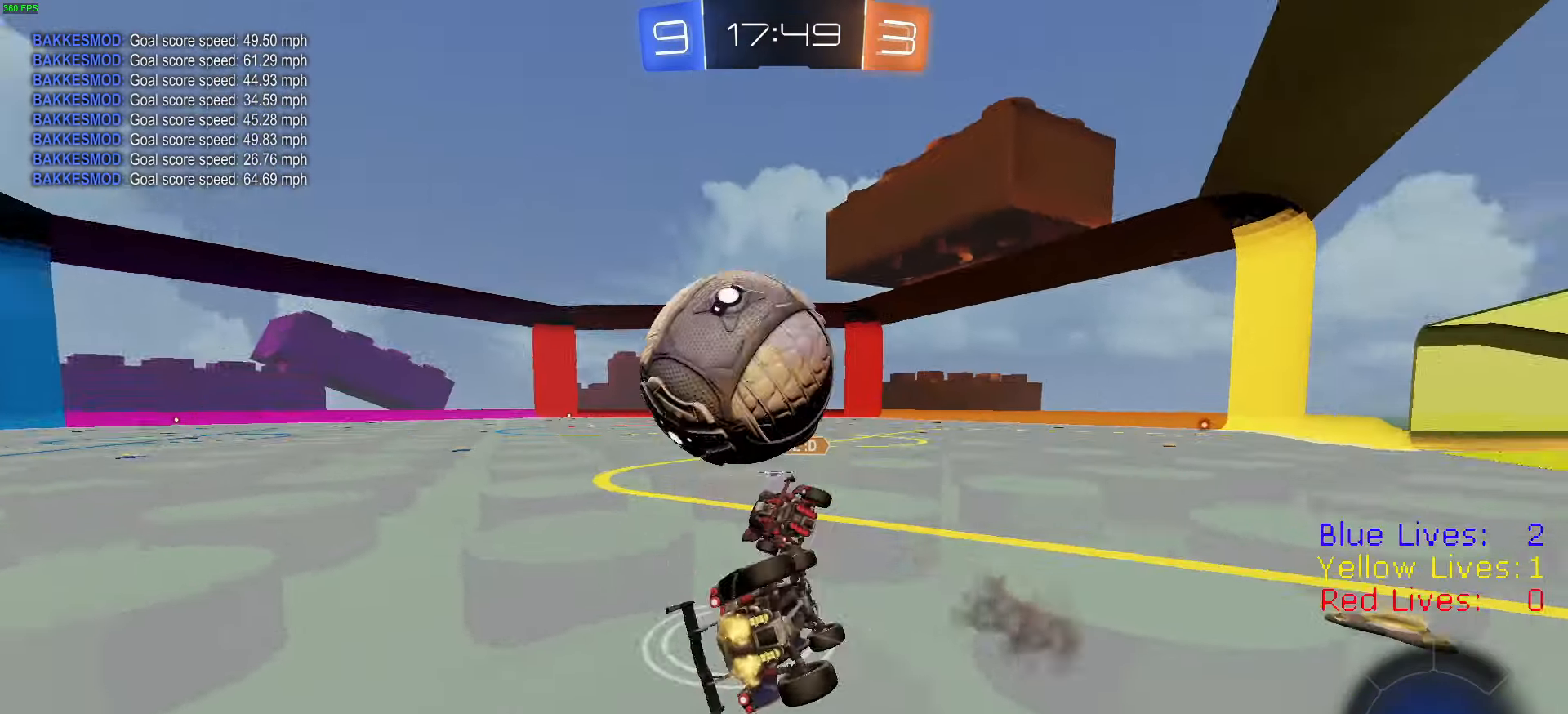
{"dt_ms": 501, "buttons": ["R2"], "left_stick": "center", "right_stick": "center", "button_events": [[34, "TRIANGLE", "up"], [67, "R1", "up"], [217, "TRIANGLE", "down"], [351, "TRIANGLE", "up"], [451, "CIRCLE", "up"]]}
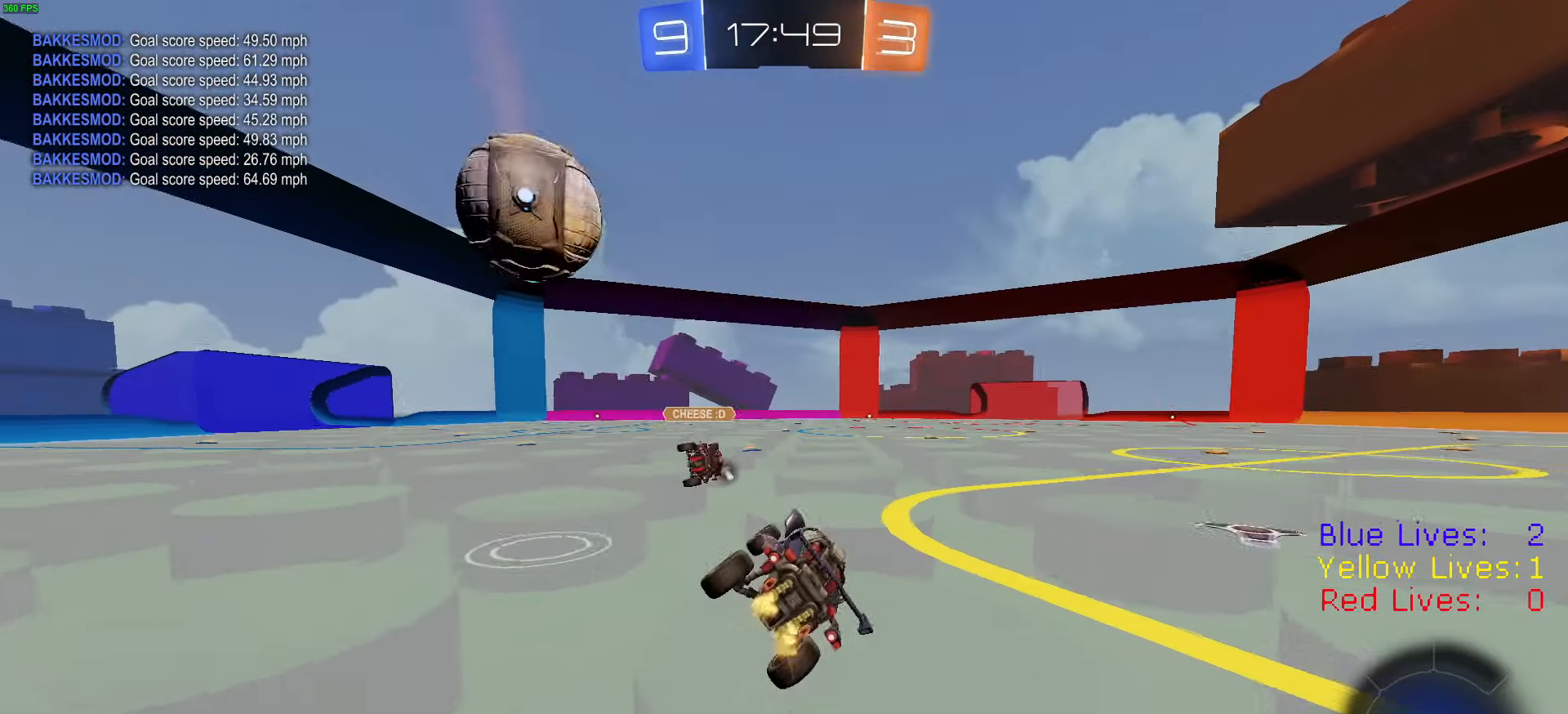
{"dt_ms": 500, "buttons": ["R2"], "left_stick": "down", "right_stick": "center", "button_events": [[117, "CIRCLE", "down"], [217, "CIRCLE", "up"], [400, "CROSS", "down"], [450, "CROSS", "up"]]}
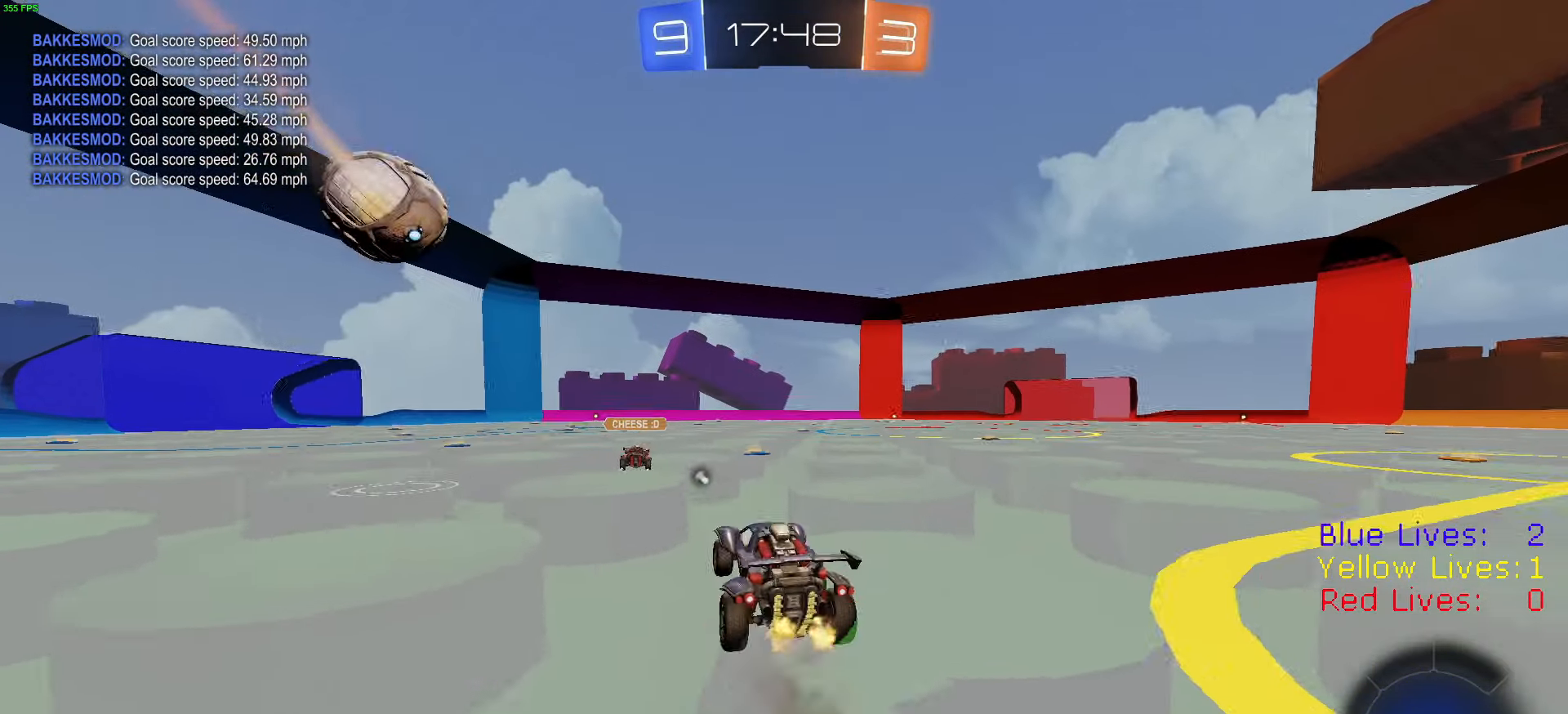
{"dt_ms": 501, "buttons": ["R2", "L3"], "left_stick": "up", "right_stick": "center", "button_events": [[234, "CIRCLE", "down"], [317, "CIRCLE", "up"], [468, "L3", "down"]]}
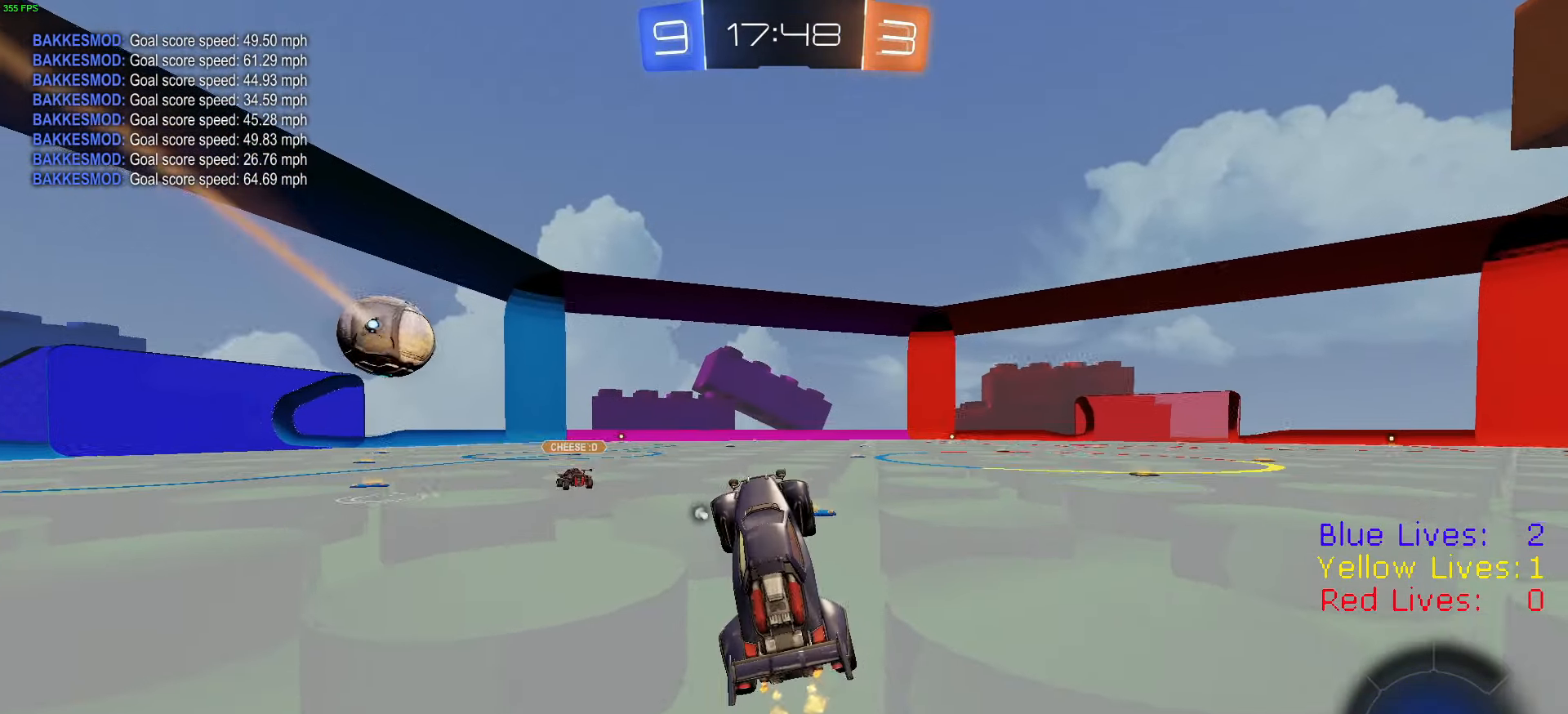
{"dt_ms": 500, "buttons": ["R1", "R2"], "left_stick": "center", "right_stick": "center", "button_events": [[183, "CROSS", "down"], [250, "CROSS", "up"], [334, "L3", "up"], [384, "R1", "down"]]}
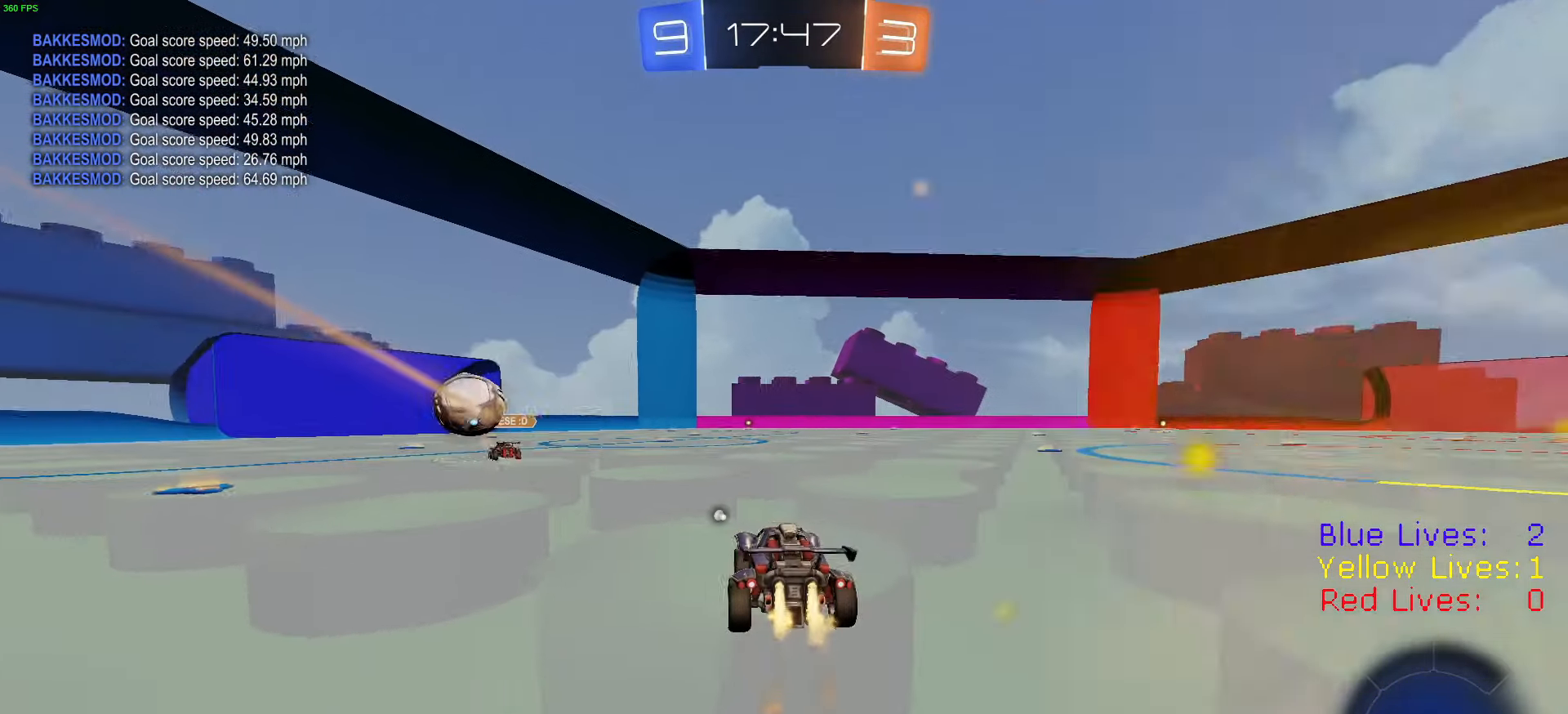
{"dt_ms": 500, "buttons": ["R2"], "left_stick": "center", "right_stick": "center", "button_events": [[267, "R1", "up"]]}
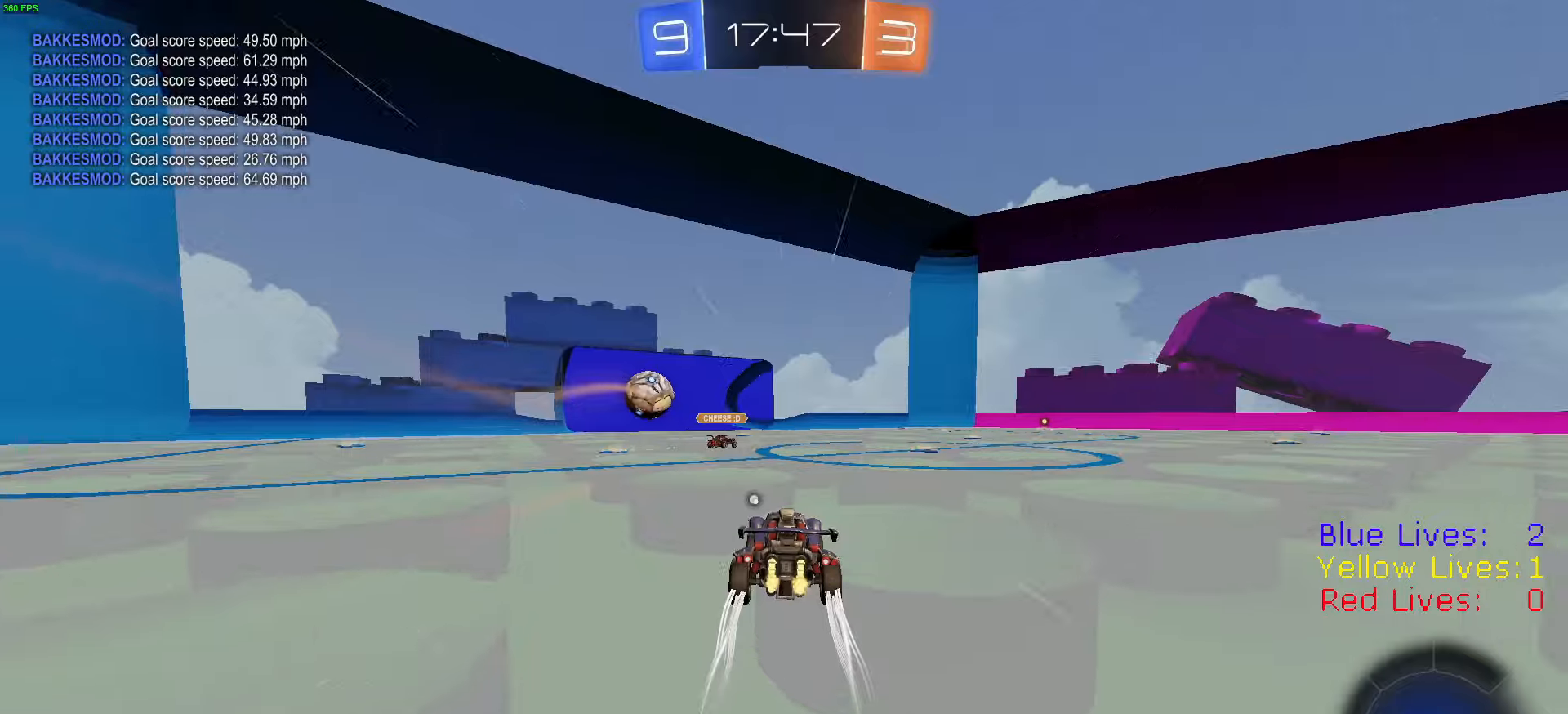
{"dt_ms": 501, "buttons": ["R1", "R2"], "left_stick": "right", "right_stick": "center", "button_events": [[67, "R1", "down"], [100, "R1", "up"], [184, "R1", "down"], [301, "R1", "up"], [334, "R1", "down"]]}
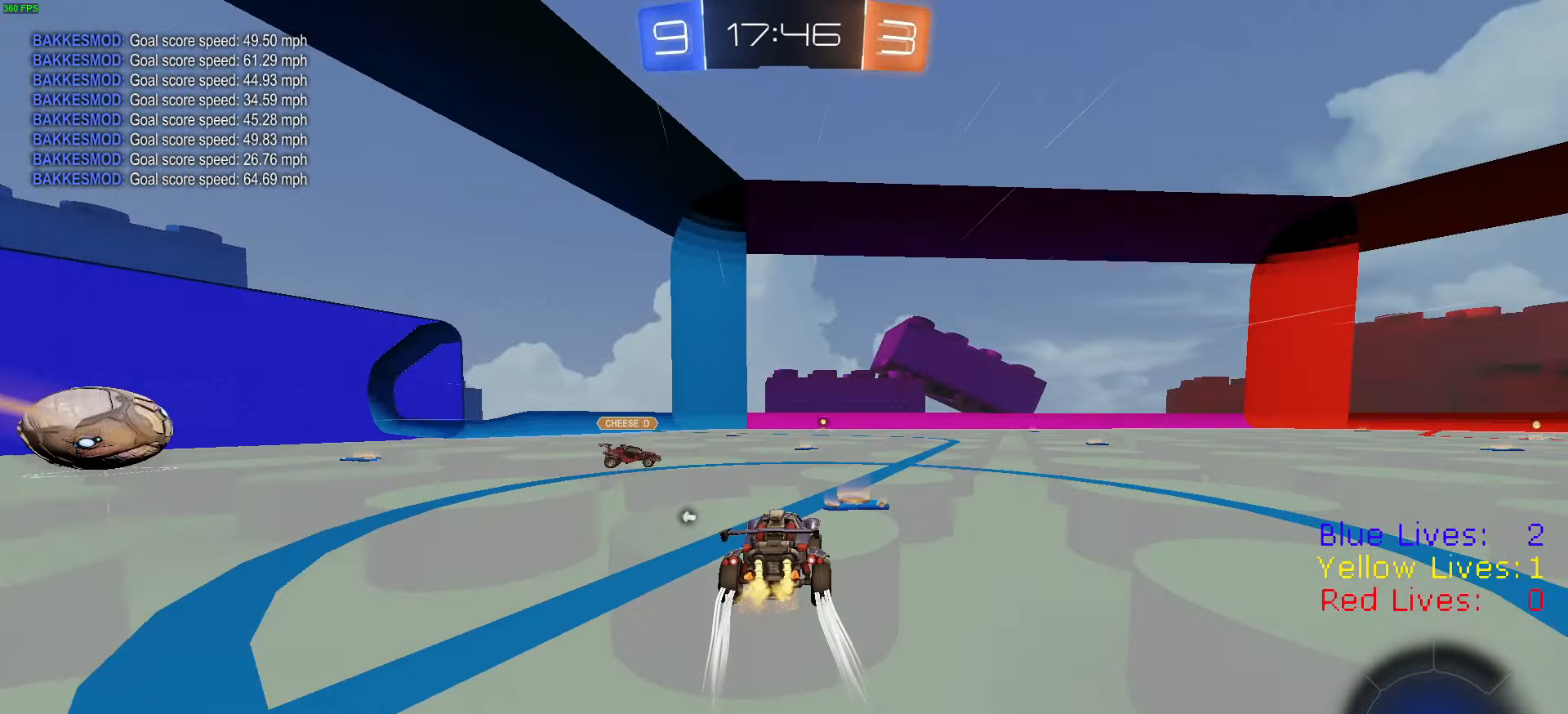
{"dt_ms": 500, "buttons": ["R2"], "left_stick": "right", "right_stick": "center", "button_events": [[417, "R1", "up"]]}
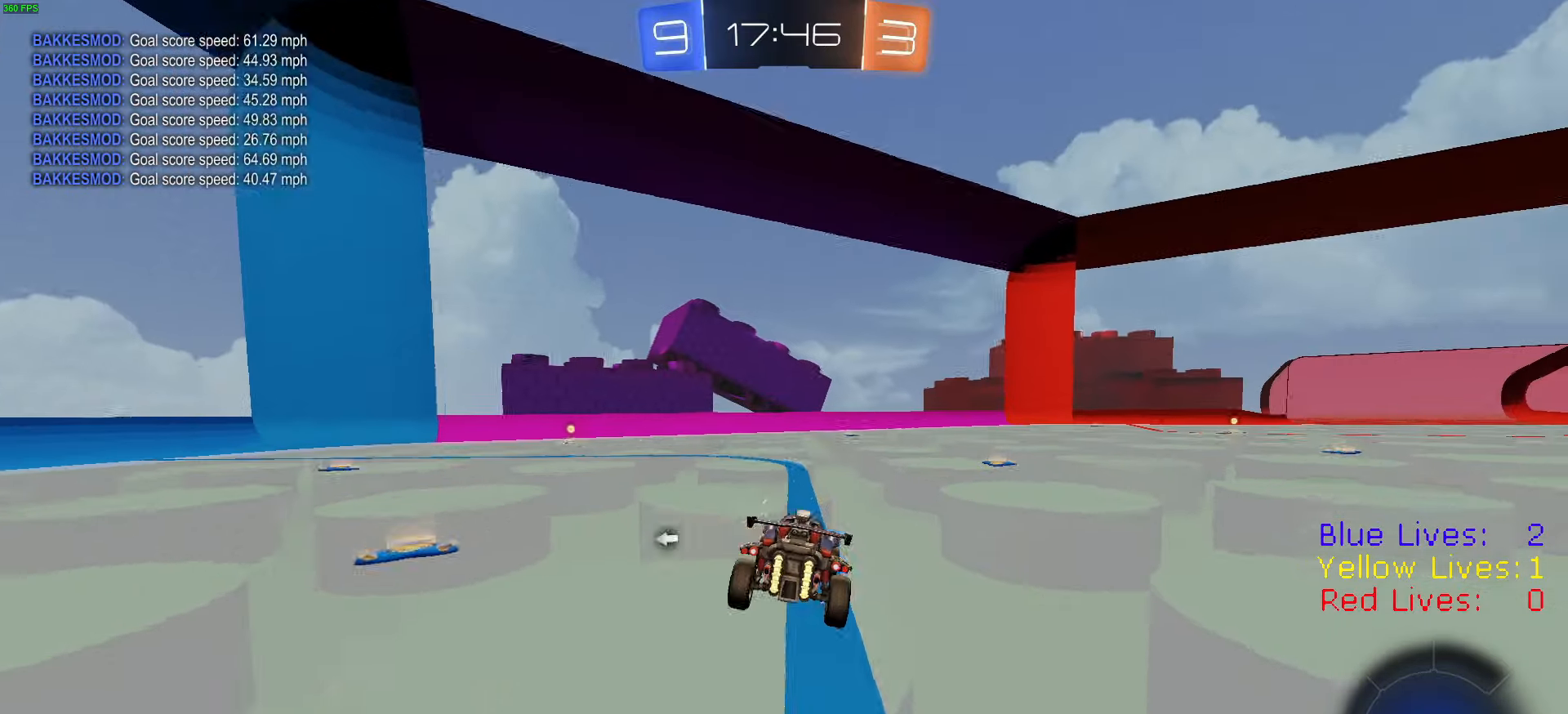
{"dt_ms": 501, "buttons": ["R2"], "left_stick": "center", "right_stick": "center", "button_events": [[301, "TRIANGLE", "down"], [334, "CIRCLE", "down"], [401, "TRIANGLE", "up"], [434, "CIRCLE", "up"]]}
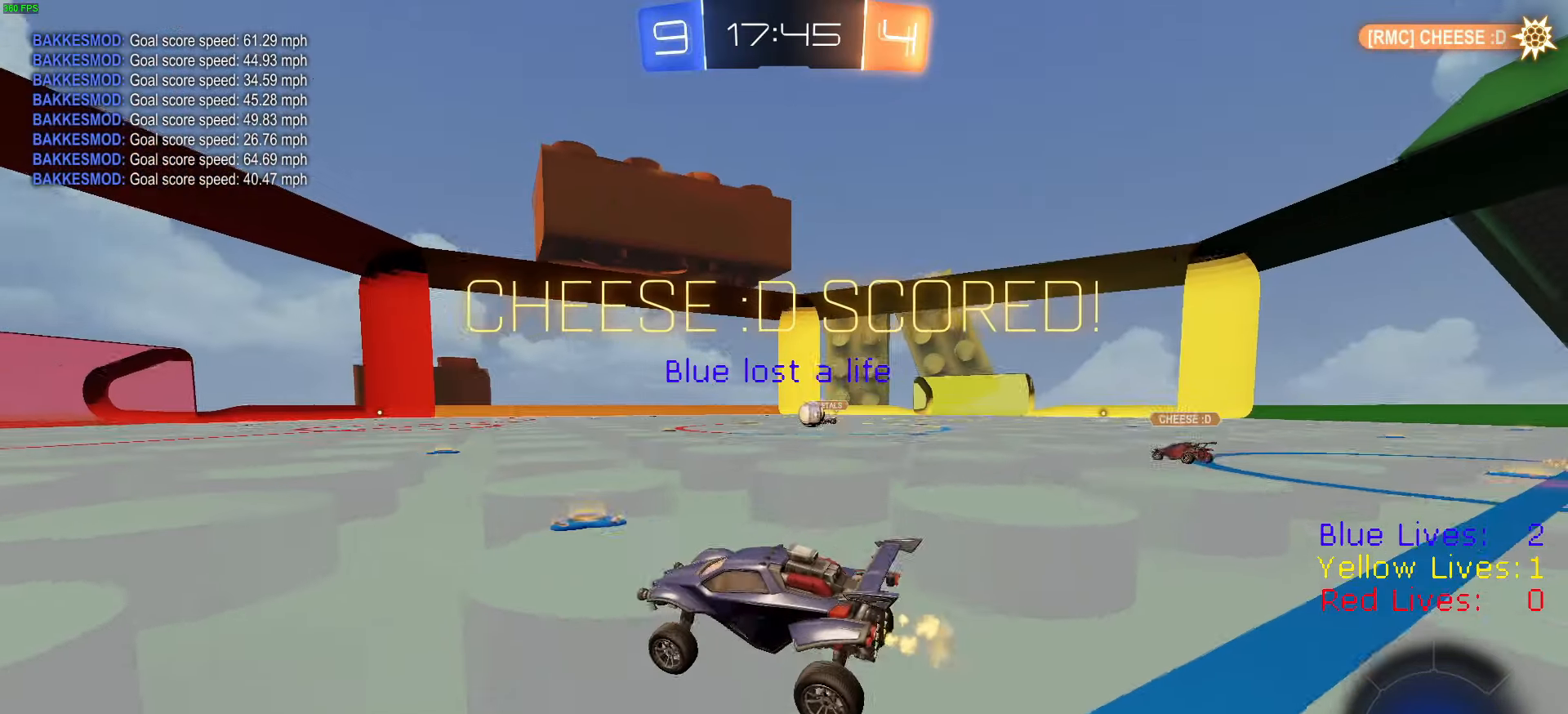
{"dt_ms": 500, "buttons": ["R2"], "left_stick": "down", "right_stick": "center", "button_events": [[67, "L3", "down"], [100, "CROSS", "down"], [150, "CROSS", "up"], [350, "L3", "up"]]}
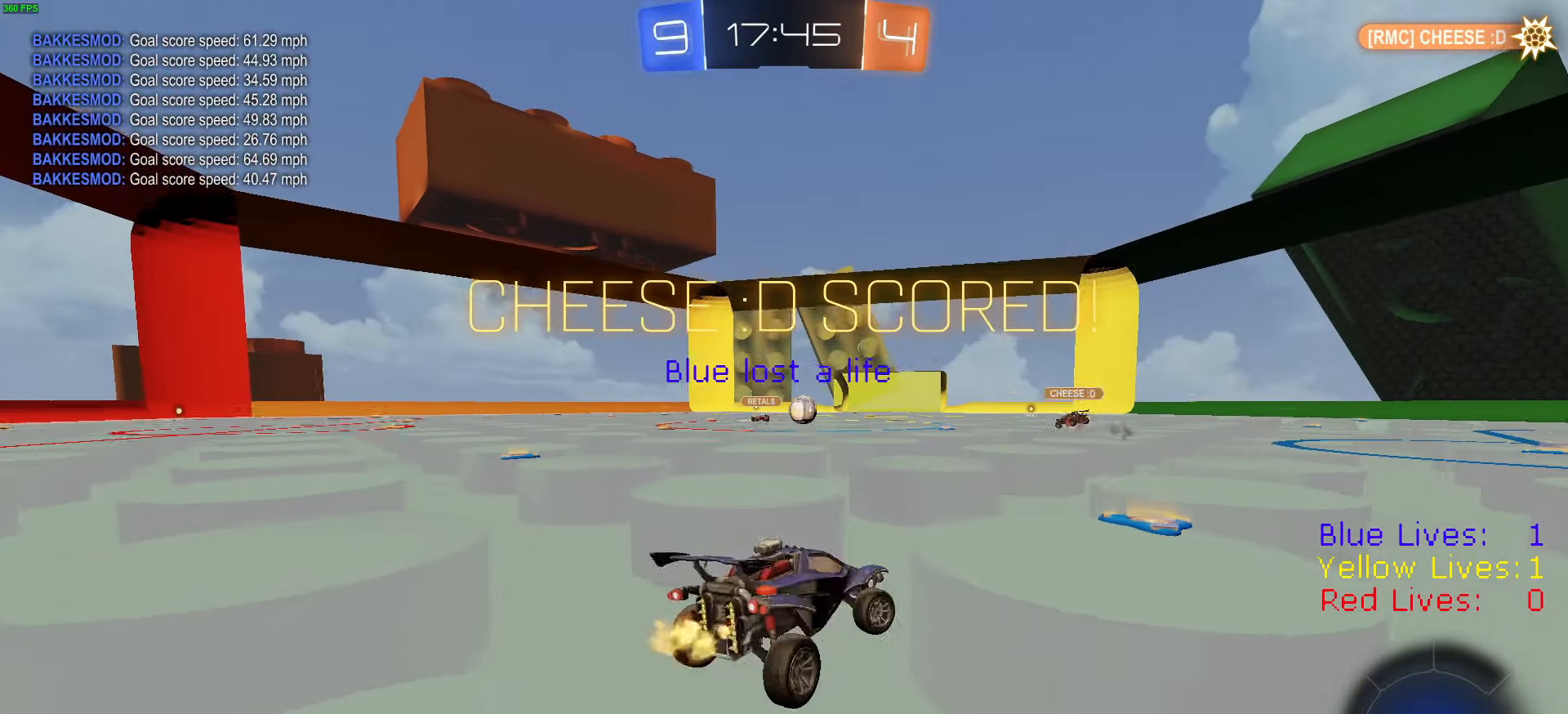
{"dt_ms": 501, "buttons": ["R2"], "left_stick": "center", "right_stick": "center", "button_events": []}
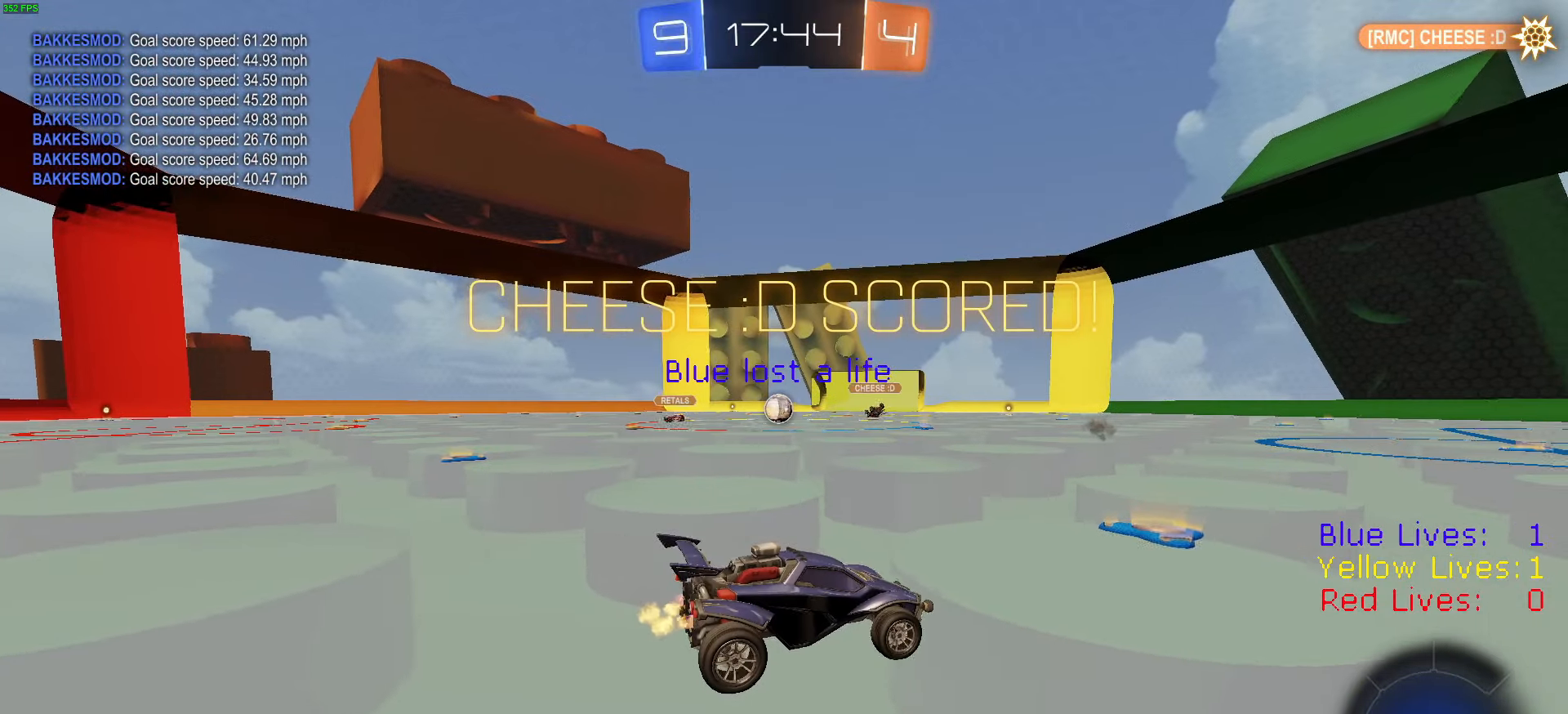
{"dt_ms": 500, "buttons": ["R2"], "left_stick": "left", "right_stick": "center", "button_events": []}
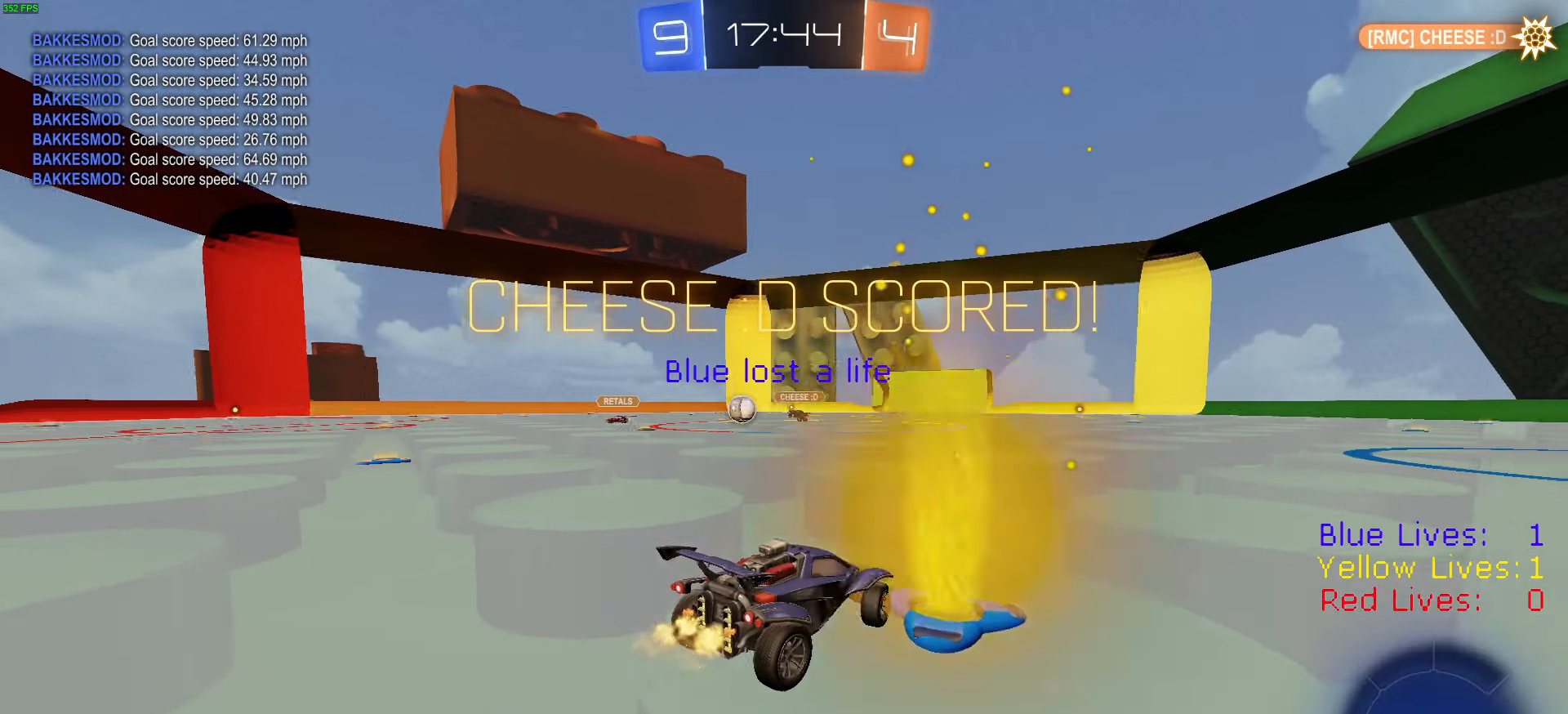
{"dt_ms": 501, "buttons": ["R2"], "left_stick": "left", "right_stick": "center", "button_events": []}
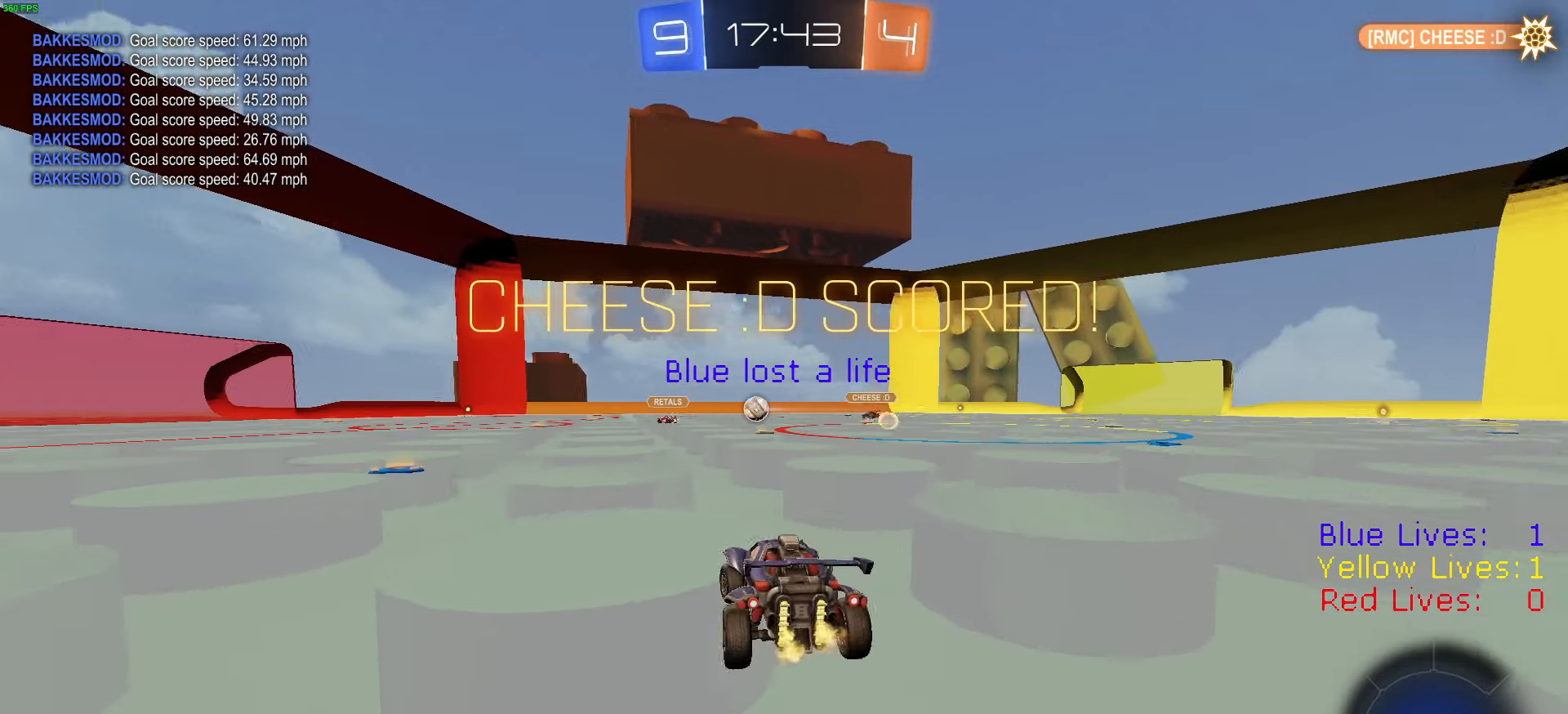
{"dt_ms": 500, "buttons": ["R2"], "left_stick": "center", "right_stick": "center", "button_events": [[167, "TRIANGLE", "down"], [300, "TRIANGLE", "up"]]}
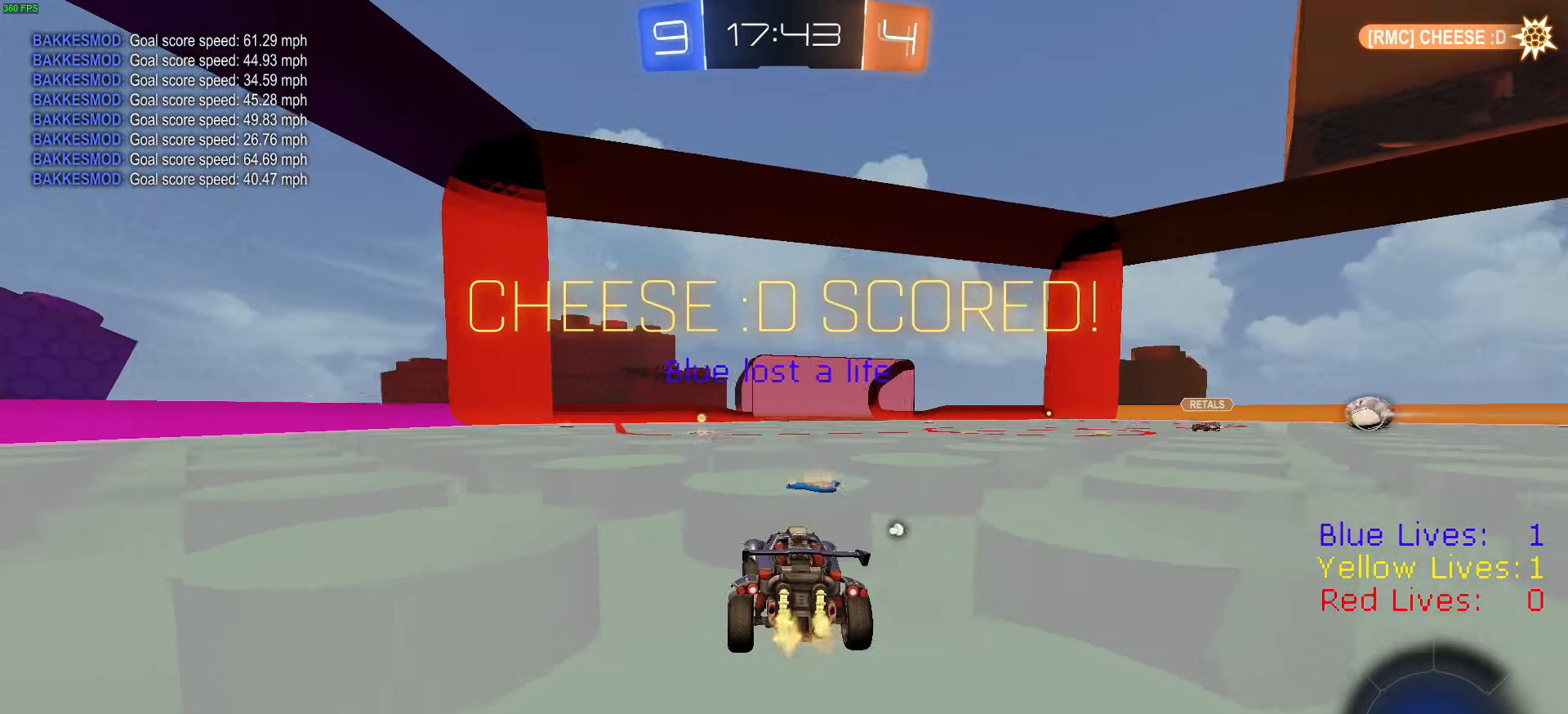
{"dt_ms": 501, "buttons": ["CIRCLE", "TRIANGLE", "R1", "R2"], "left_stick": "down-right", "right_stick": "center", "button_events": [[50, "R1", "down"], [301, "CROSS", "down"], [351, "L1", "down"], [367, "CROSS", "up"], [401, "CROSS", "down"], [434, "CIRCLE", "down"], [434, "L1", "up"], [451, "TRIANGLE", "down"], [501, "CROSS", "up"]]}
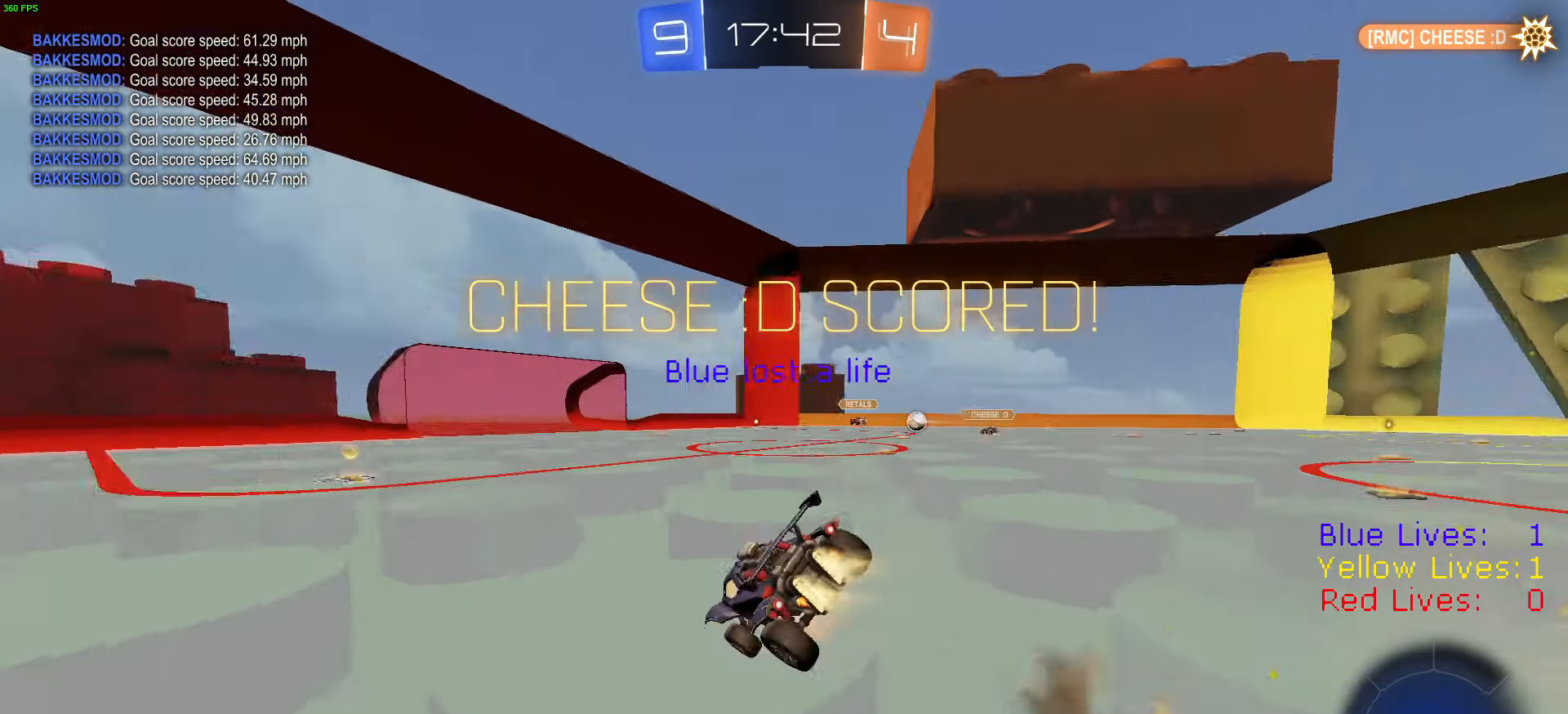
{"dt_ms": 500, "buttons": ["CIRCLE", "TRIANGLE", "R2"], "left_stick": "down-left", "right_stick": "center", "button_events": [[17, "TRIANGLE", "up"], [233, "TRIANGLE", "down"], [283, "R1", "up"], [317, "TRIANGLE", "up"], [384, "TRIANGLE", "down"]]}
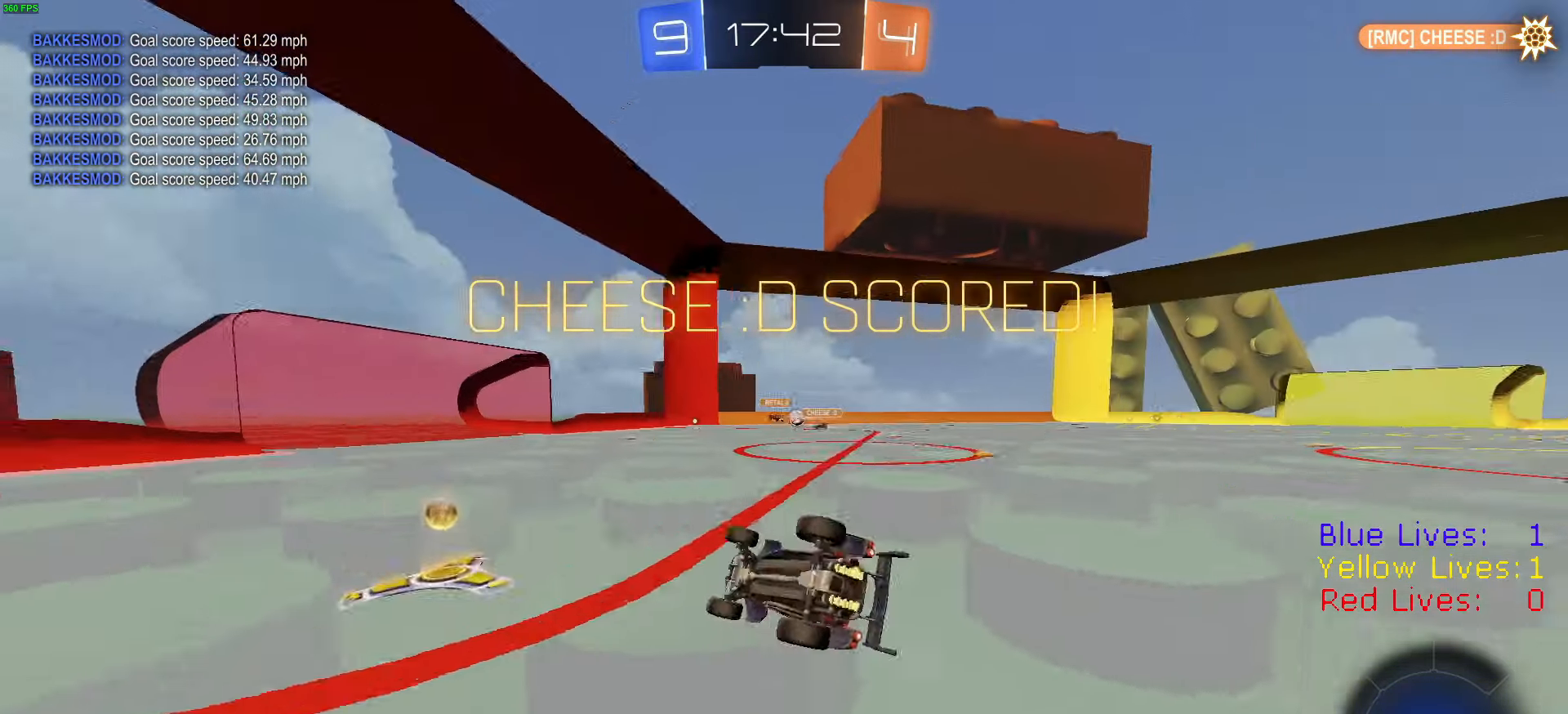
{"dt_ms": 501, "buttons": ["R2"], "left_stick": "right", "right_stick": "center", "button_events": [[34, "TRIANGLE", "up"], [251, "CIRCLE", "up"]]}
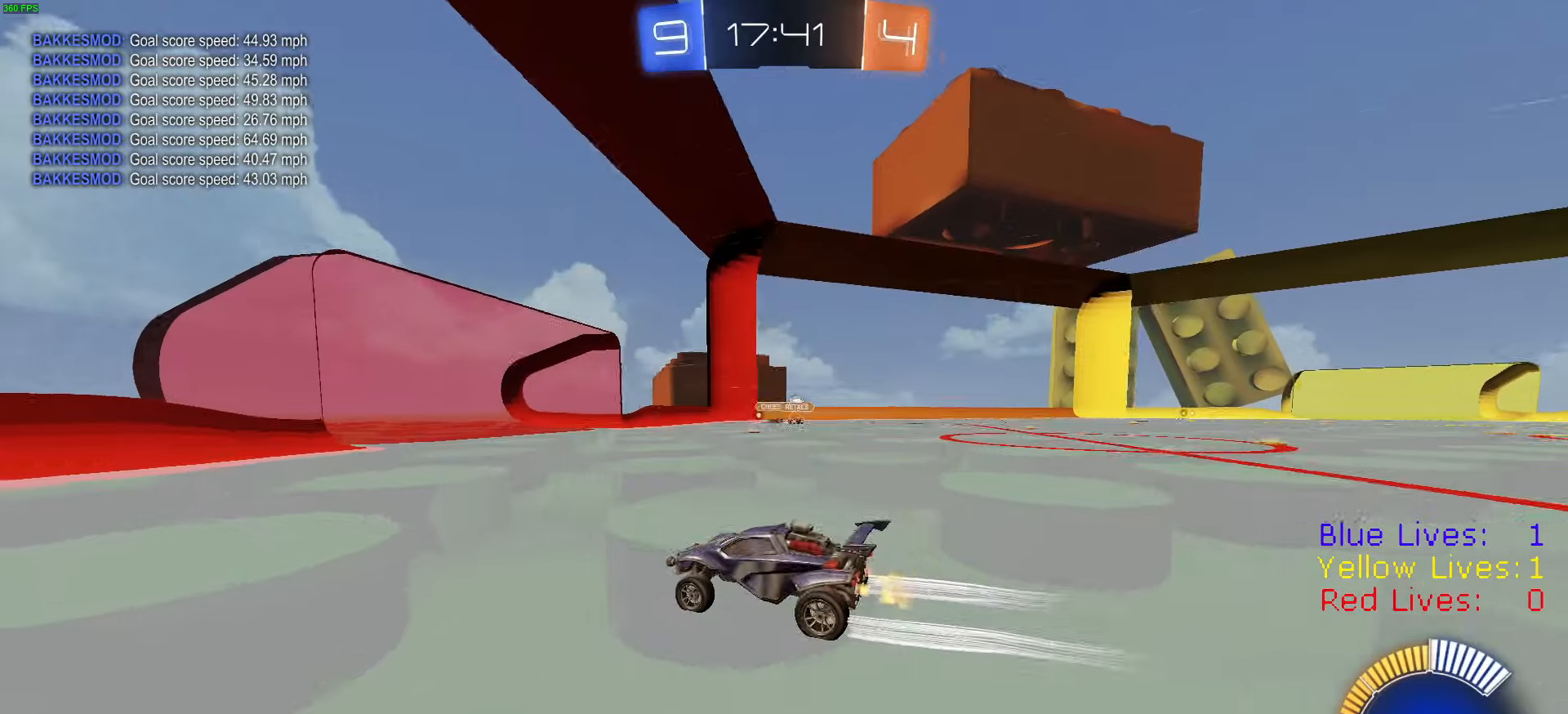
{"dt_ms": 500, "buttons": ["R2"], "left_stick": "center", "right_stick": "center", "button_events": [[133, "R1", "down"], [183, "R1", "up"], [267, "R1", "down"], [350, "R1", "up"]]}
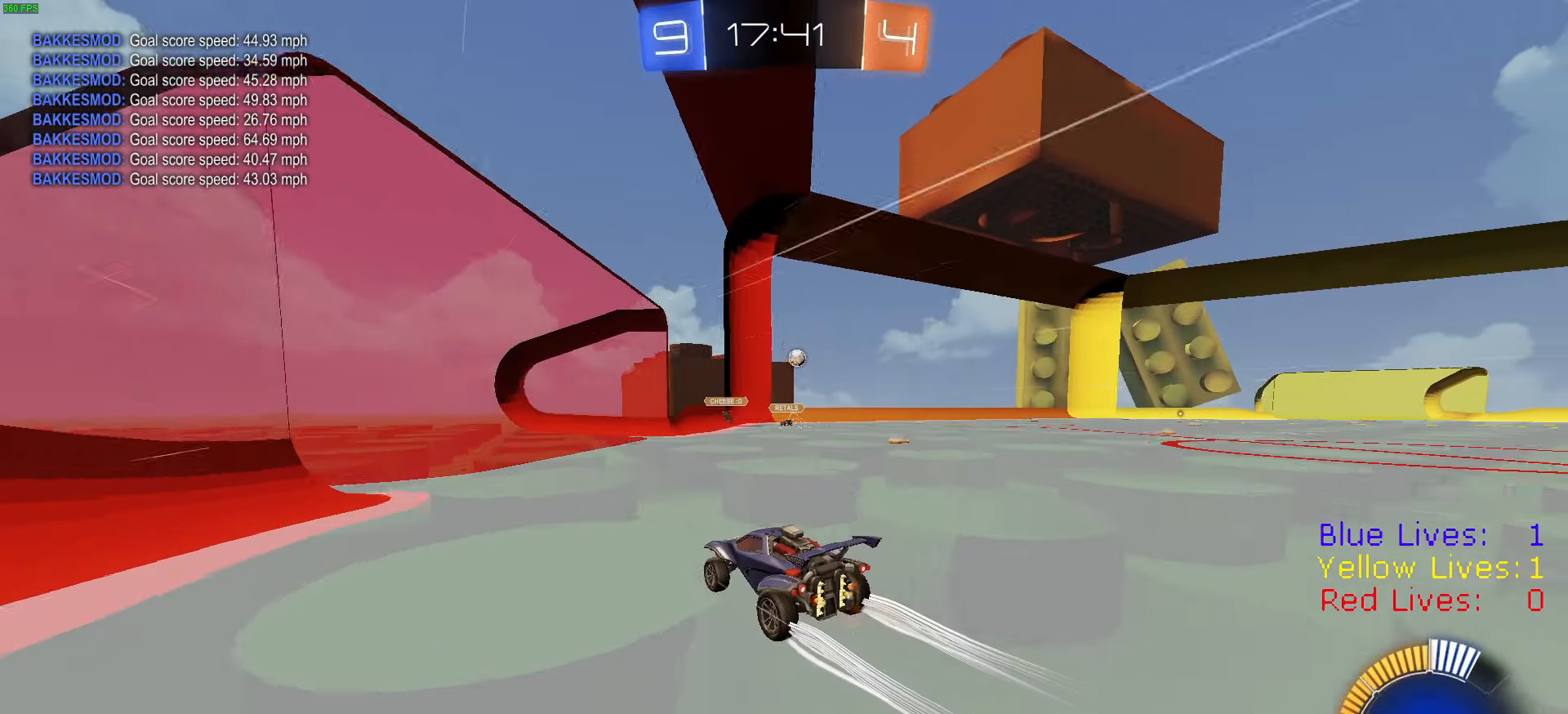
{"dt_ms": 501, "buttons": ["R2"], "left_stick": "right", "right_stick": "center", "button_events": []}
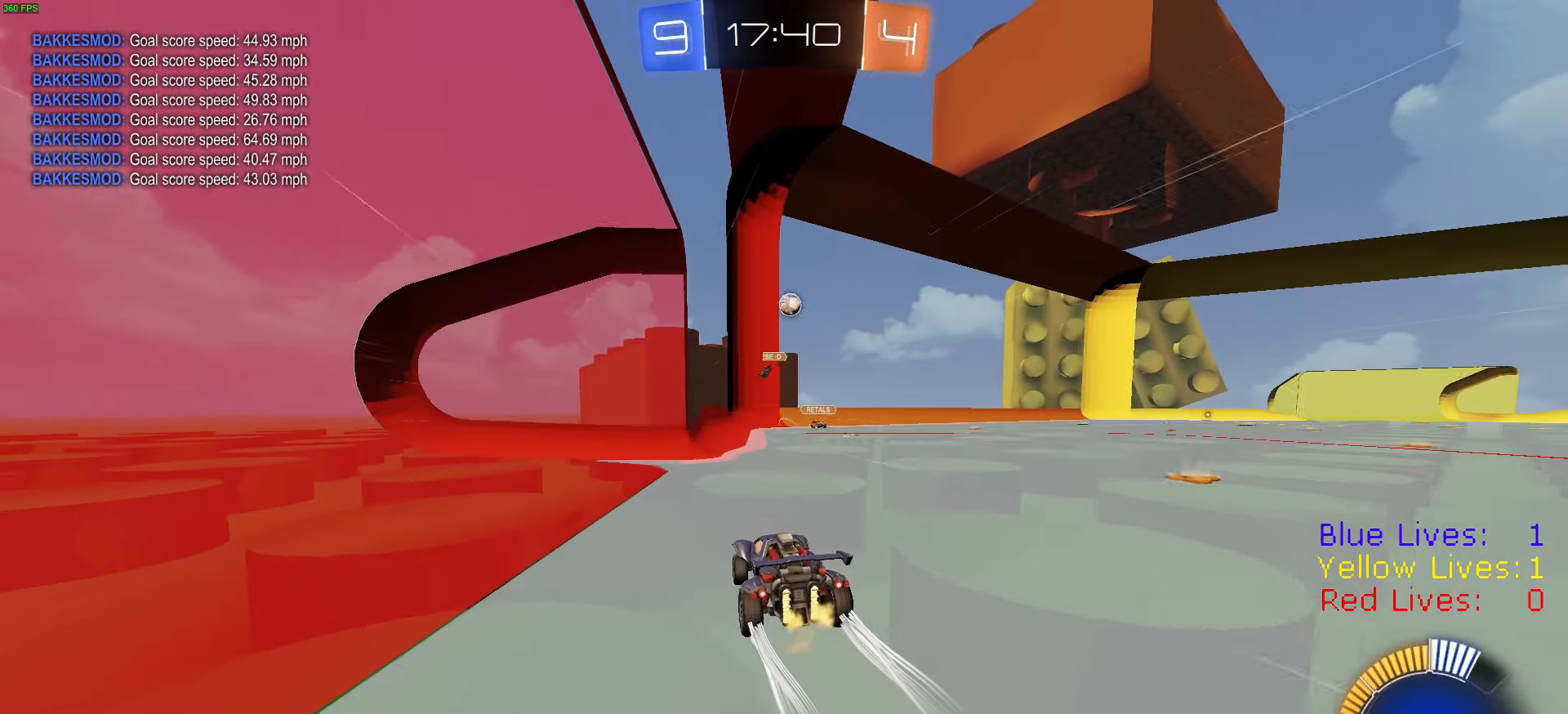
{"dt_ms": 500, "buttons": ["R2"], "left_stick": "left", "right_stick": "center", "button_events": []}
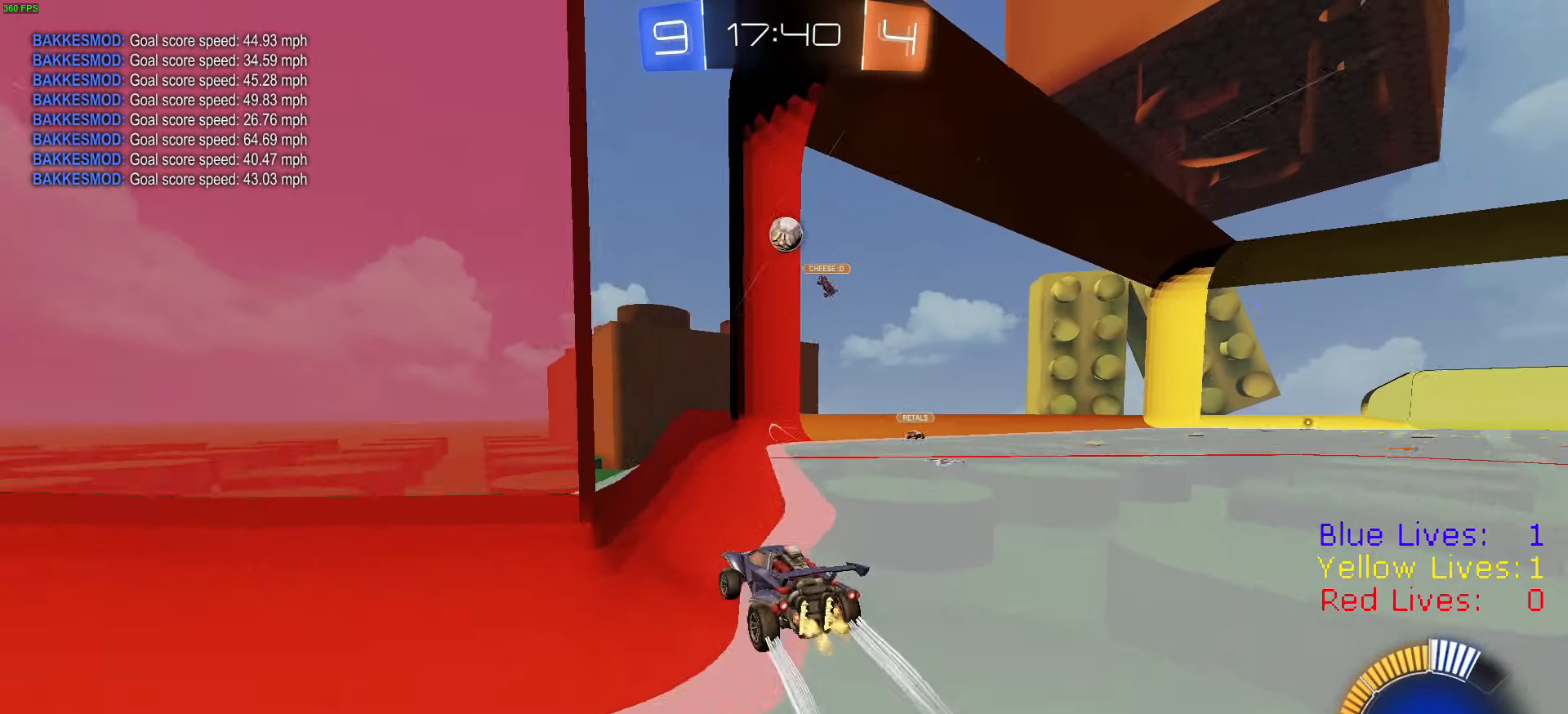
{"dt_ms": 985, "buttons": ["R1", "R2"], "left_stick": "center", "right_stick": "center"}
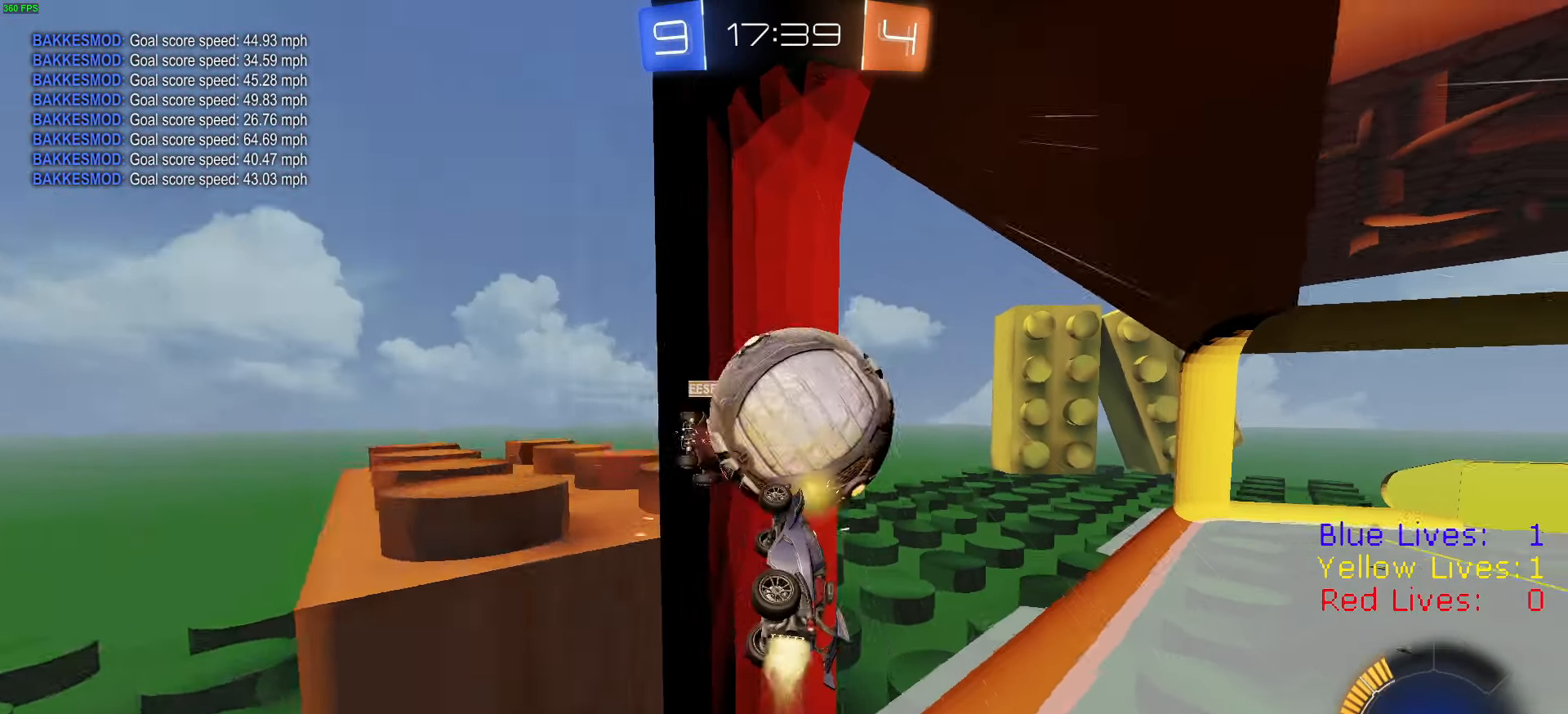
{"dt_ms": 500, "buttons": ["CROSS", "L1", "R1", "R2", "L3"], "left_stick": "up-left", "right_stick": "center"}